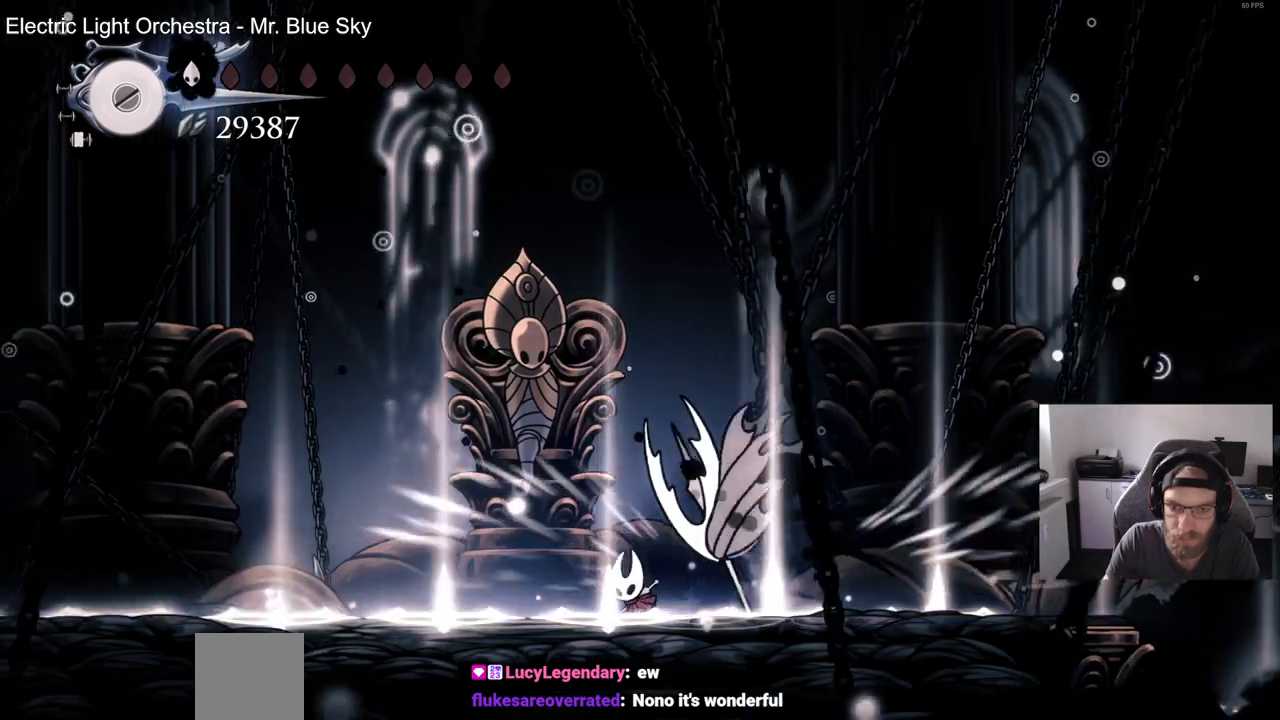
Gameplay with a controller (PlayStation layout); each line is a JSON object with the inputs held at the frame after it (dt_ms = milliseconds from this image to that frame). "events" lists button and stick changes between this image and that frame as [ms after this image, input, new state], when the widget could be followed in between. Not read: DPAD_UP L1 R1.
{"dt_ms": 1000, "buttons": [], "left_stick": "center", "right_stick": "center"}
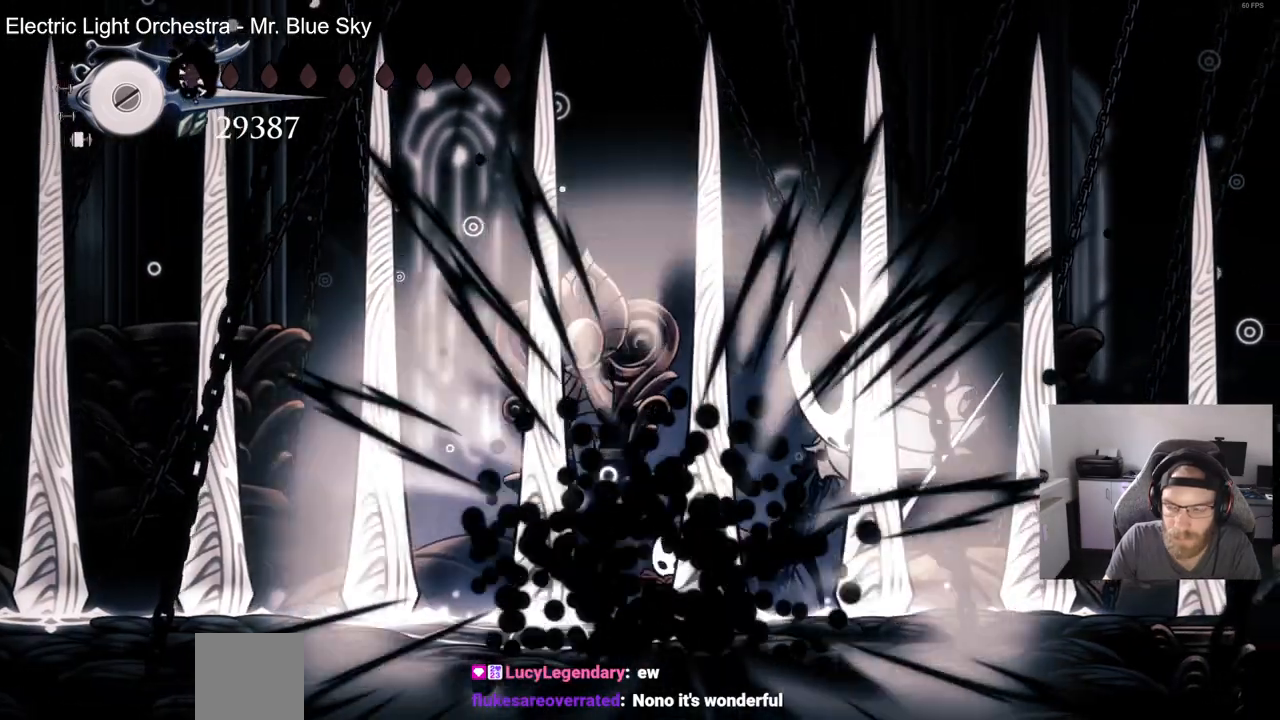
{"dt_ms": 1000, "buttons": [], "left_stick": "center", "right_stick": "center"}
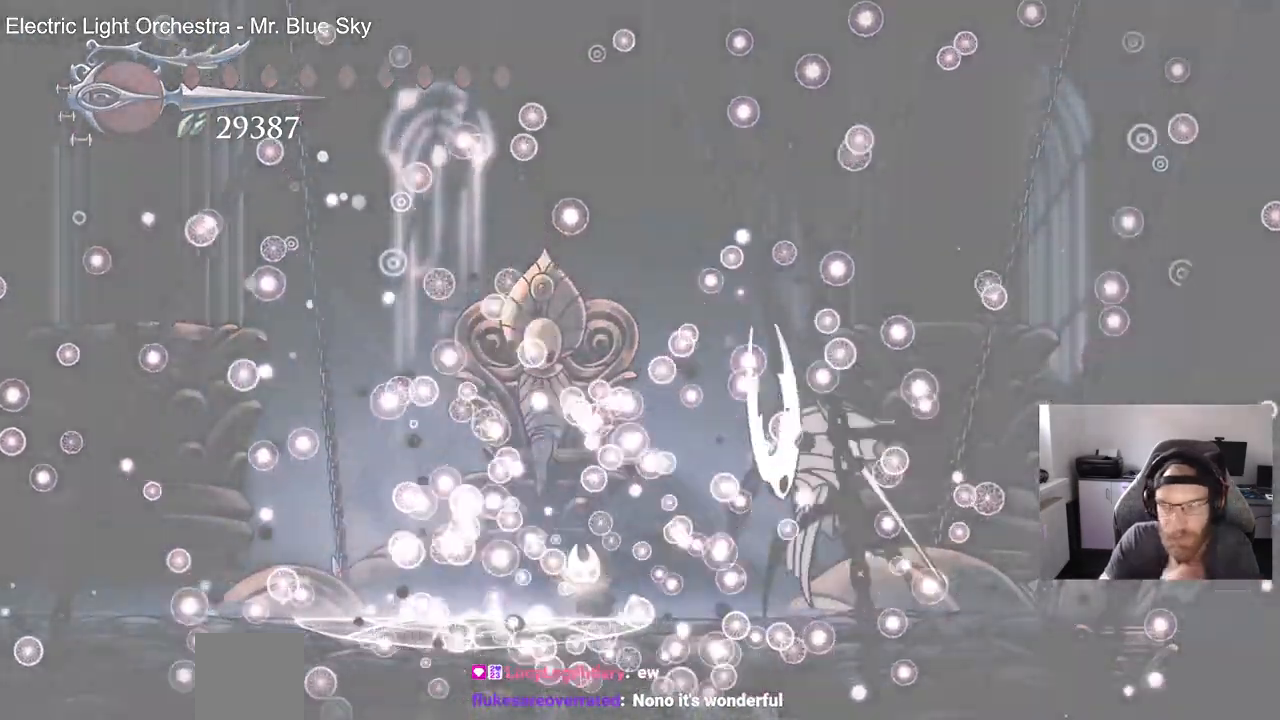
{"dt_ms": 500, "buttons": [], "left_stick": "center", "right_stick": "center", "events": []}
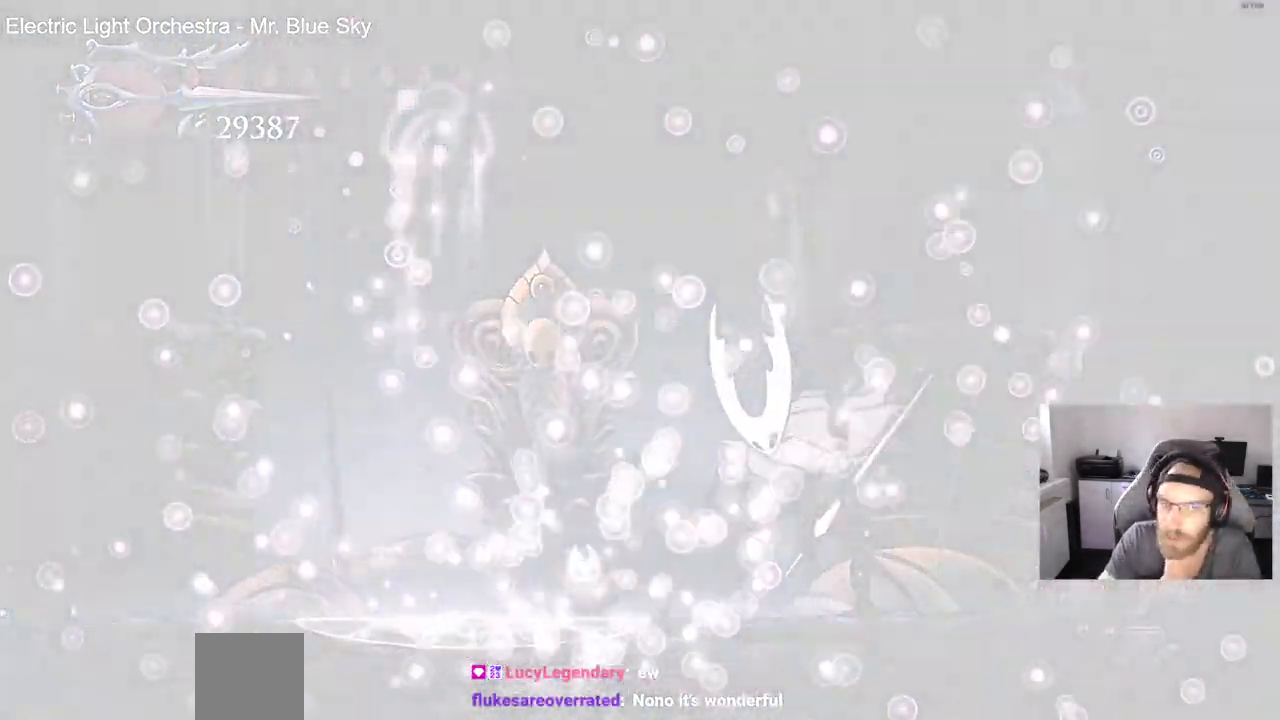
{"dt_ms": 500, "buttons": [], "left_stick": "center", "right_stick": "center", "events": []}
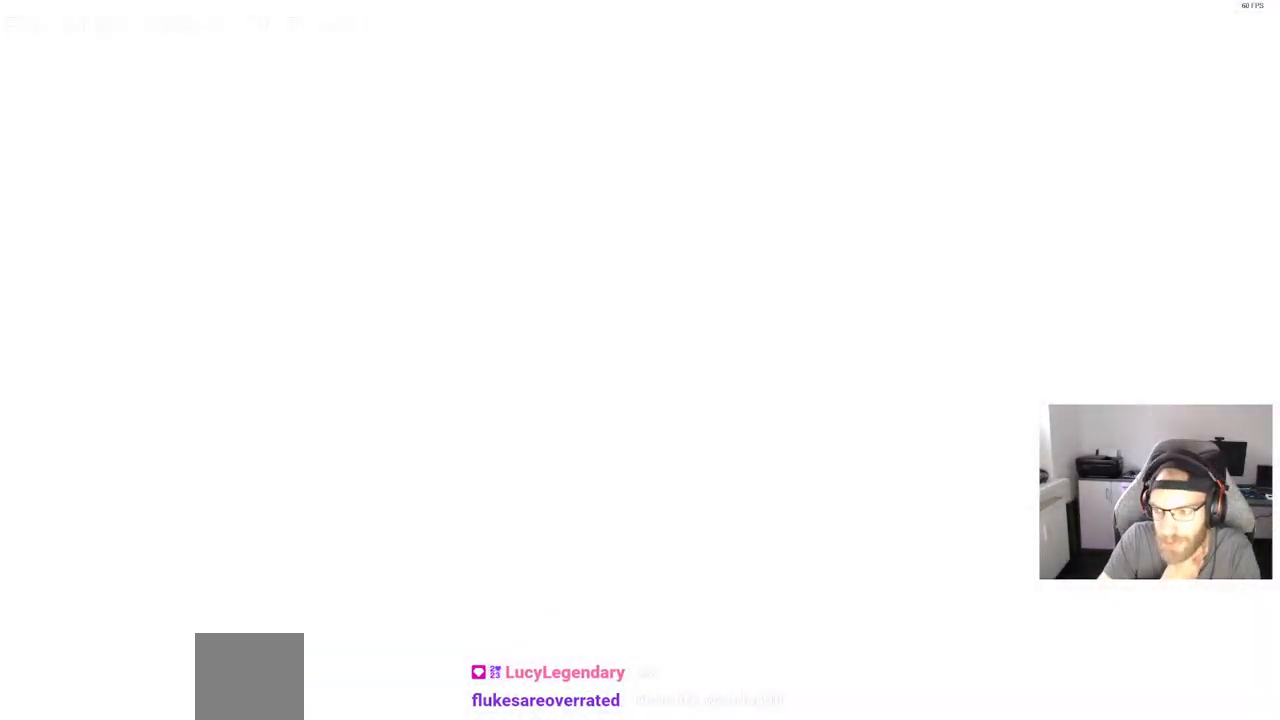
{"dt_ms": 500, "buttons": [], "left_stick": "center", "right_stick": "center", "events": []}
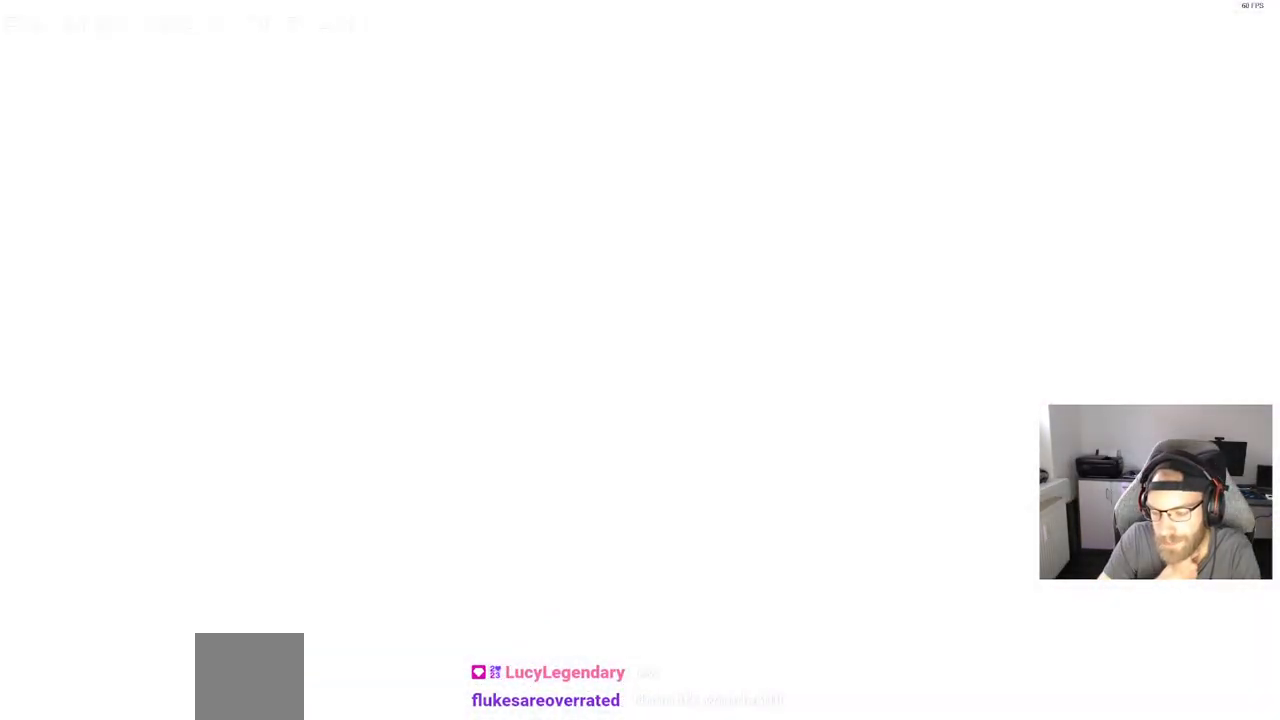
{"dt_ms": 500, "buttons": [], "left_stick": "center", "right_stick": "center", "events": []}
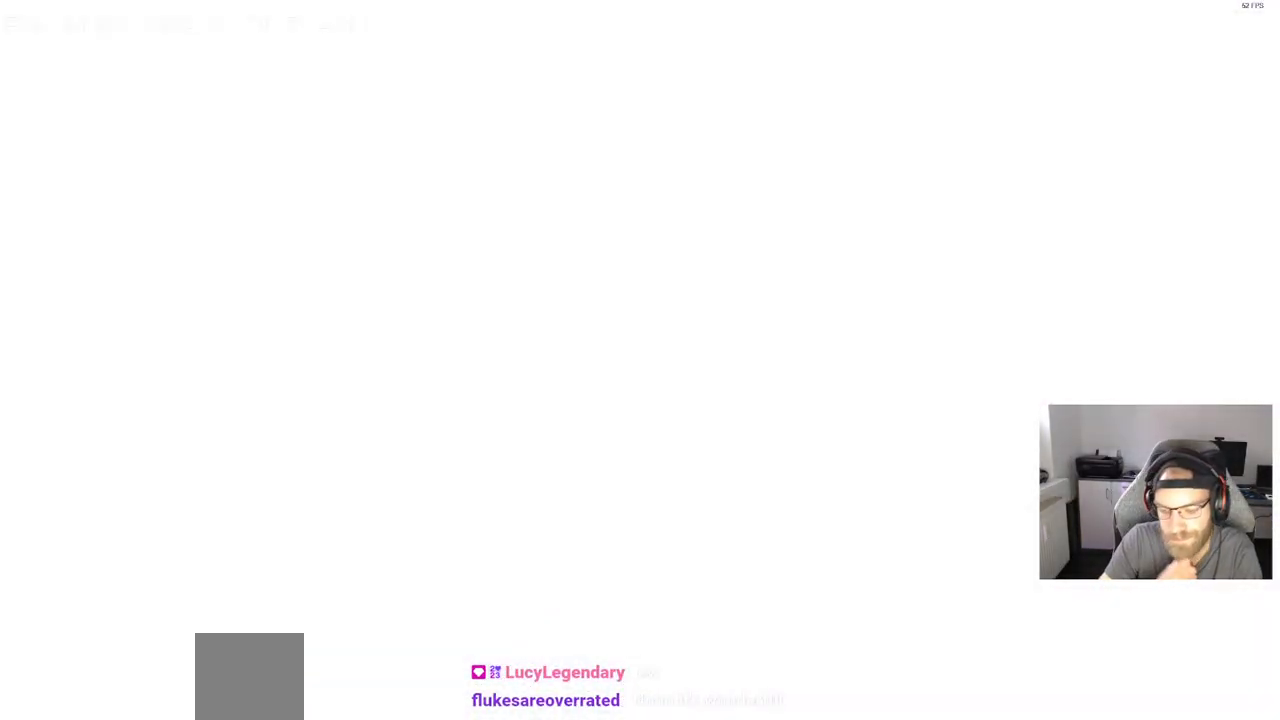
{"dt_ms": 500, "buttons": [], "left_stick": "center", "right_stick": "center", "events": []}
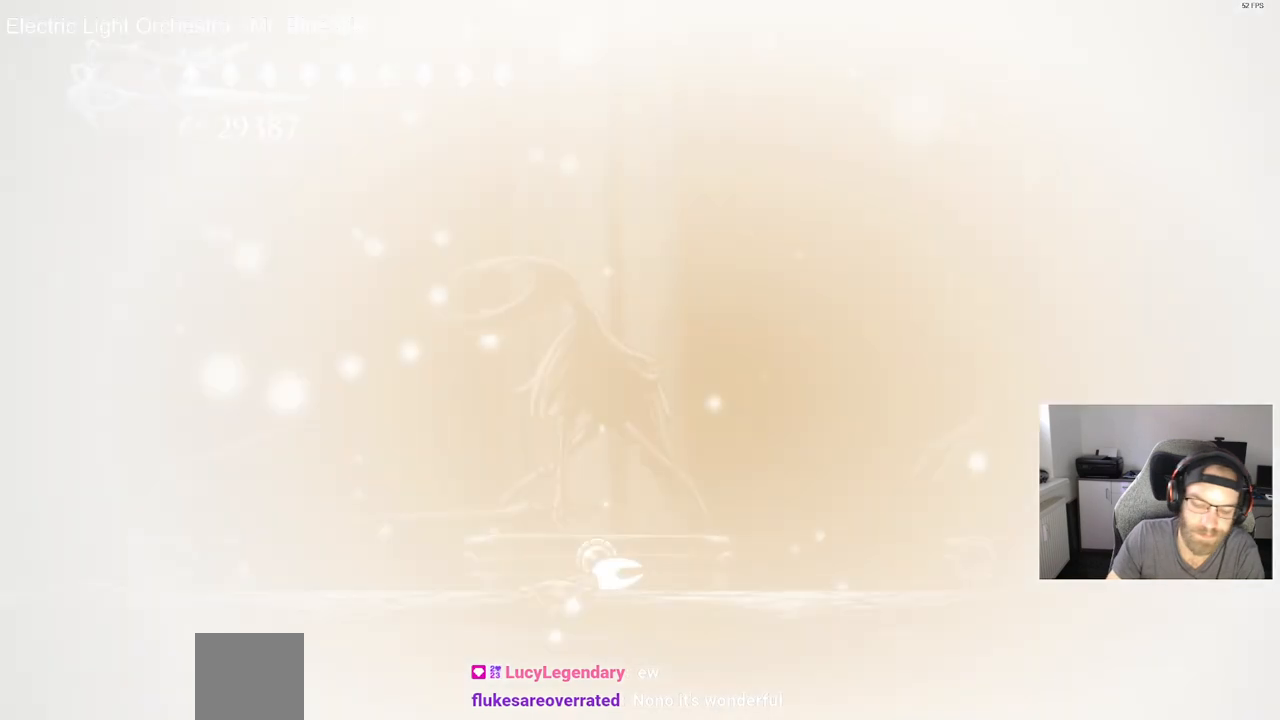
{"dt_ms": 500, "buttons": ["CROSS"], "left_stick": "center", "right_stick": "center", "events": [[250, "CROSS", "down"], [383, "CROSS", "up"], [500, "CROSS", "down"]]}
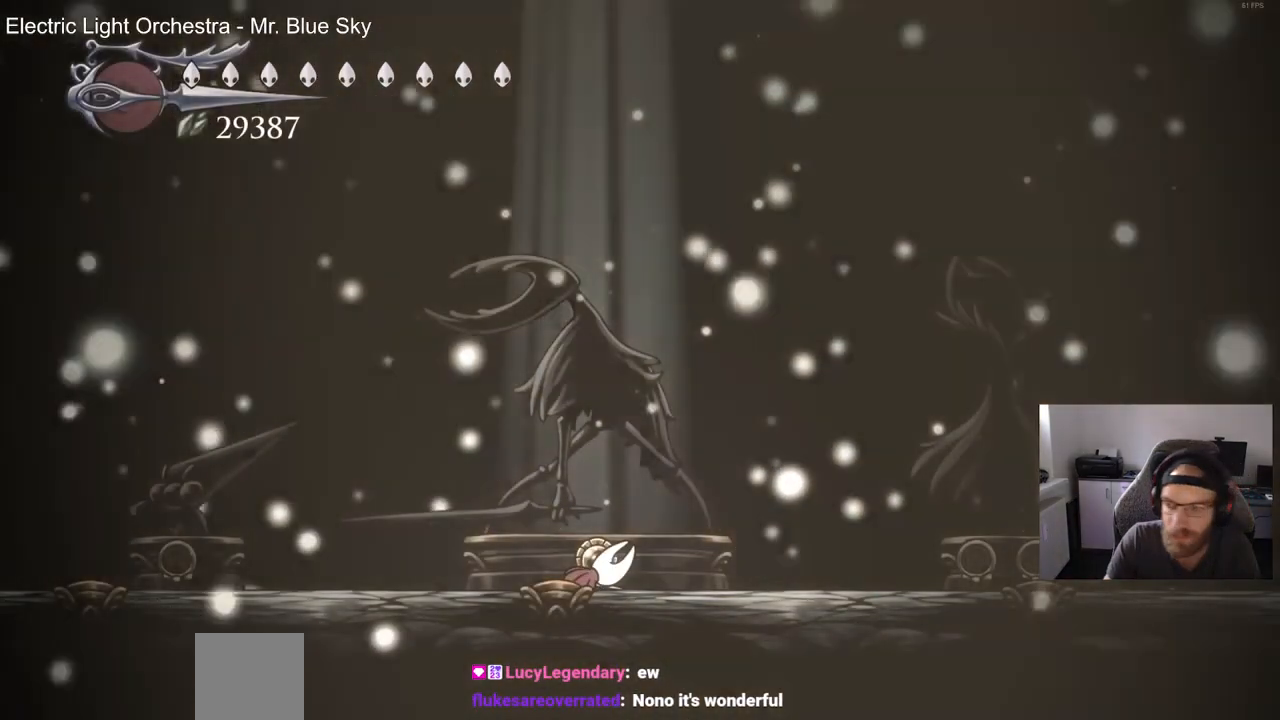
{"dt_ms": 500, "buttons": [], "left_stick": "center", "right_stick": "center", "events": [[83, "CROSS", "up"], [350, "CROSS", "down"], [450, "CROSS", "up"]]}
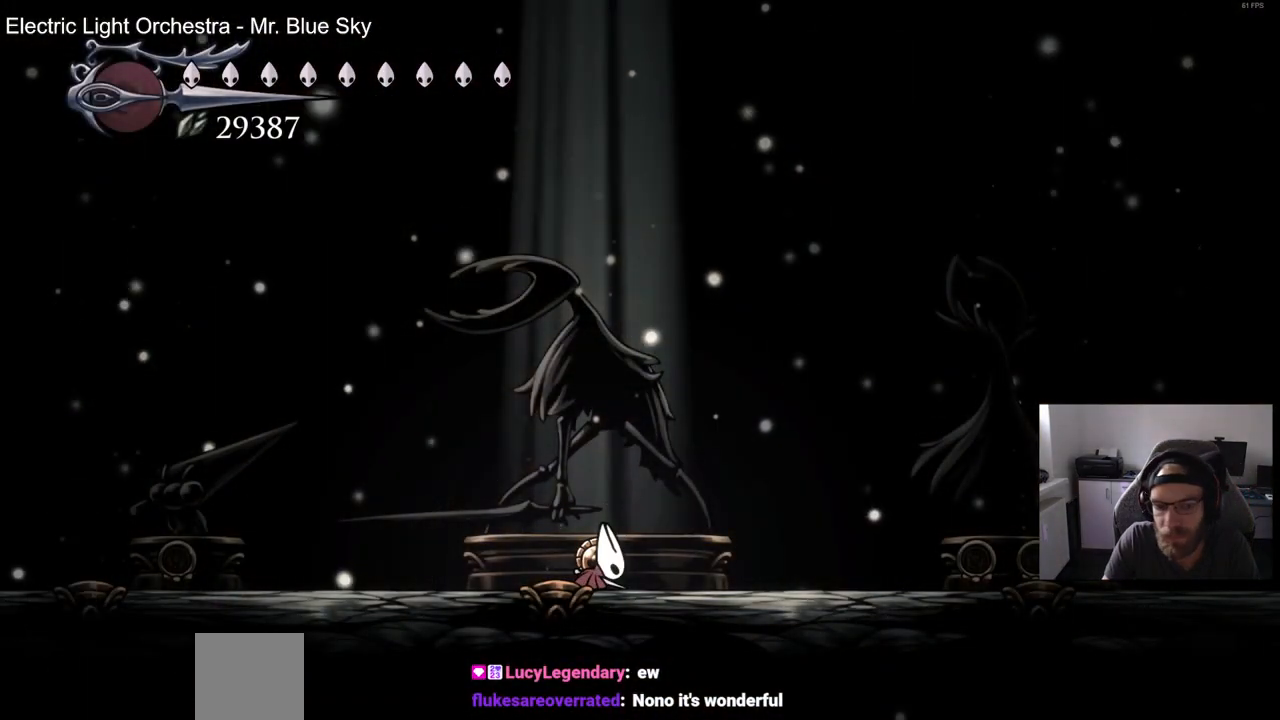
{"dt_ms": 500, "buttons": ["CROSS"], "left_stick": "center", "right_stick": "center", "events": [[50, "CROSS", "down"], [150, "CROSS", "up"], [250, "CROSS", "down"], [333, "CROSS", "up"], [433, "CROSS", "down"]]}
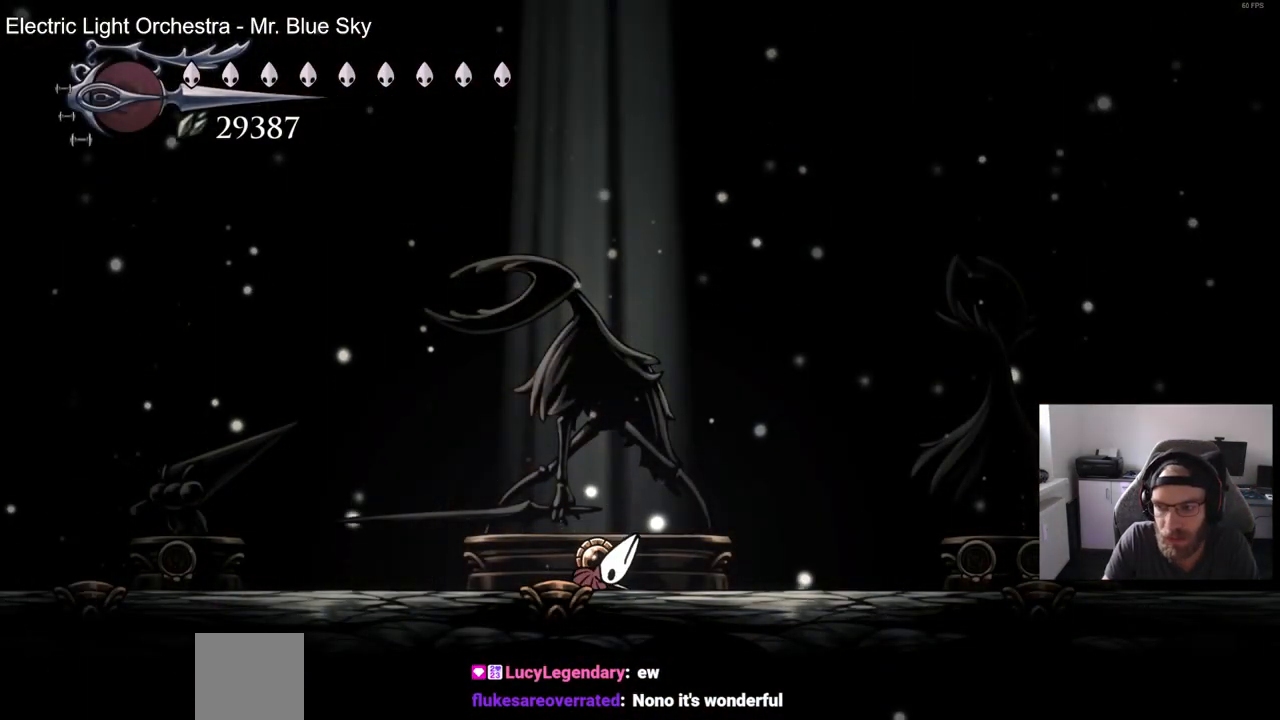
{"dt_ms": 500, "buttons": [], "left_stick": "center", "right_stick": "center", "events": [[33, "CROSS", "up"], [117, "CROSS", "down"], [217, "CROSS", "up"], [317, "CROSS", "down"], [400, "CROSS", "up"]]}
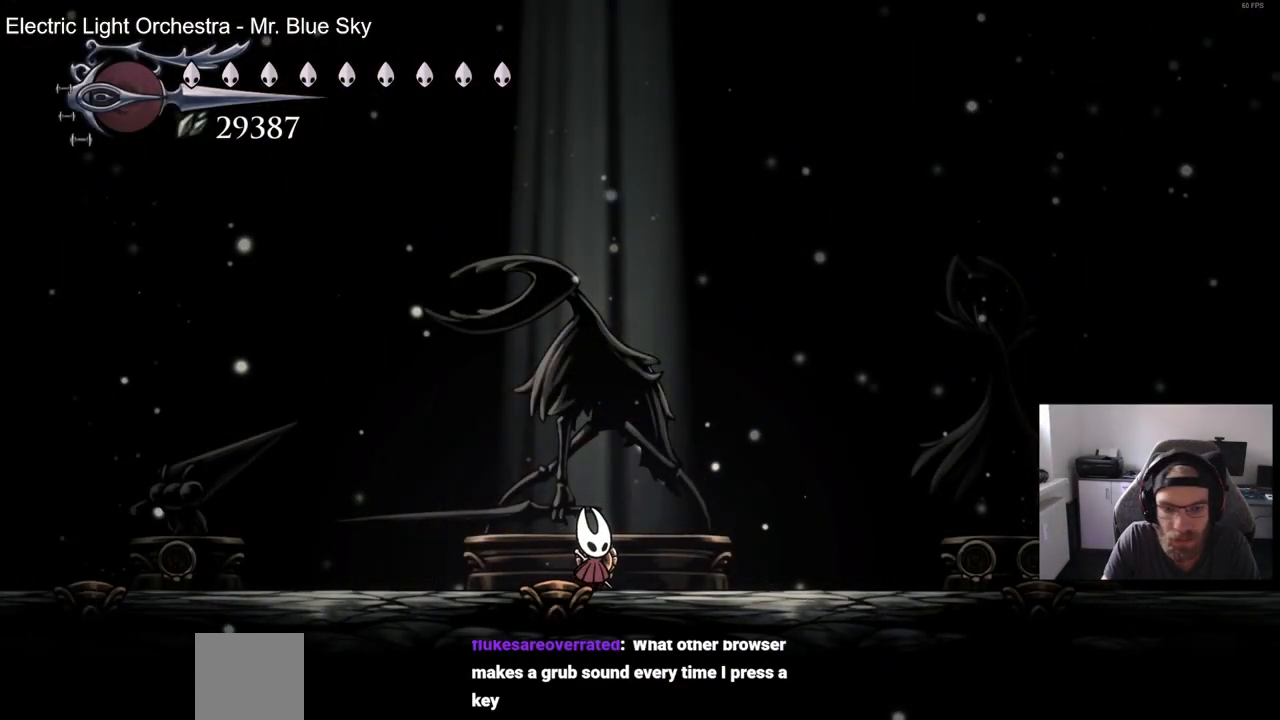
{"dt_ms": 500, "buttons": [], "left_stick": "center", "right_stick": "center", "events": []}
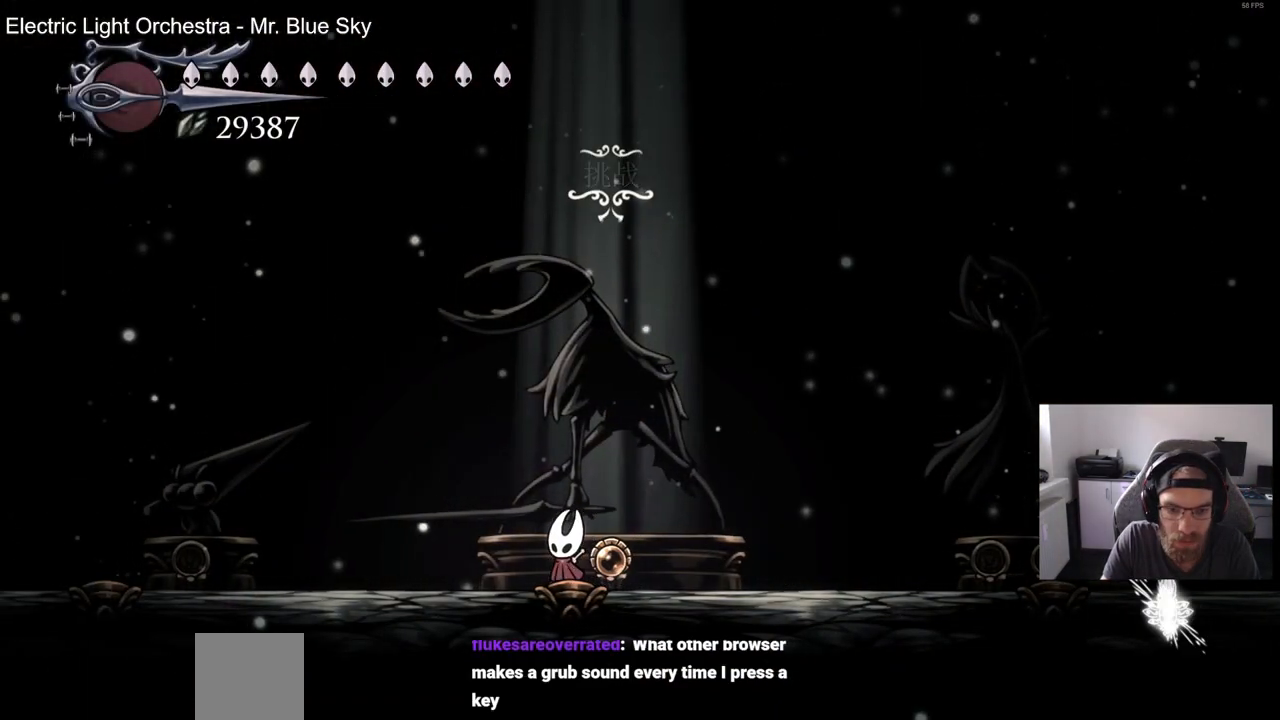
{"dt_ms": 500, "buttons": [], "left_stick": "center", "right_stick": "center", "events": [[383, "CROSS", "down"], [467, "CROSS", "up"]]}
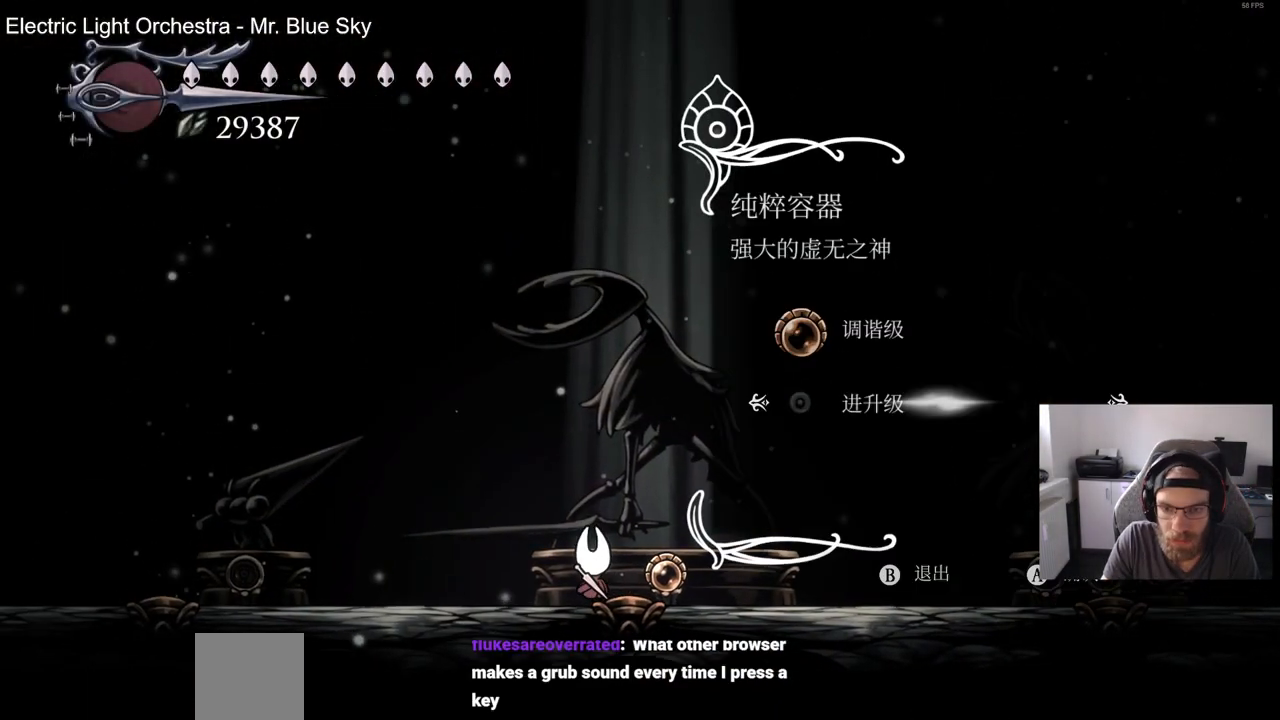
{"dt_ms": 500, "buttons": [], "left_stick": "center", "right_stick": "center", "events": []}
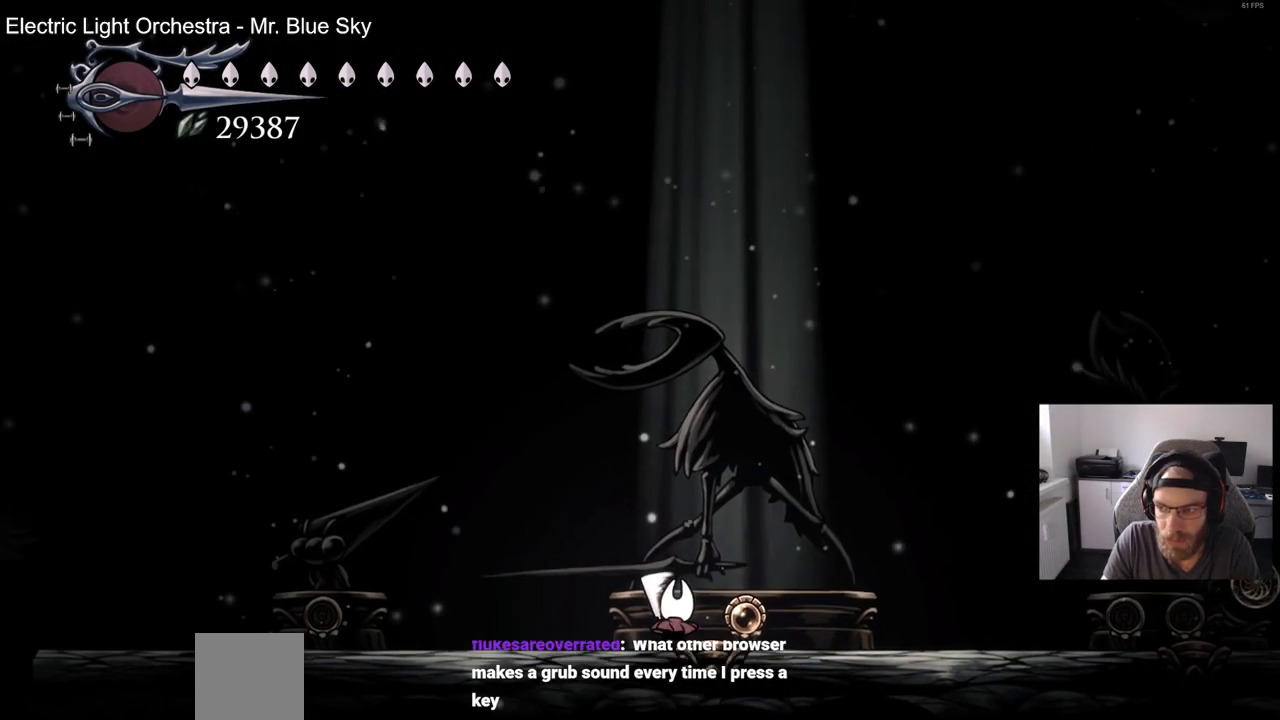
{"dt_ms": 500, "buttons": [], "left_stick": "center", "right_stick": "center", "events": []}
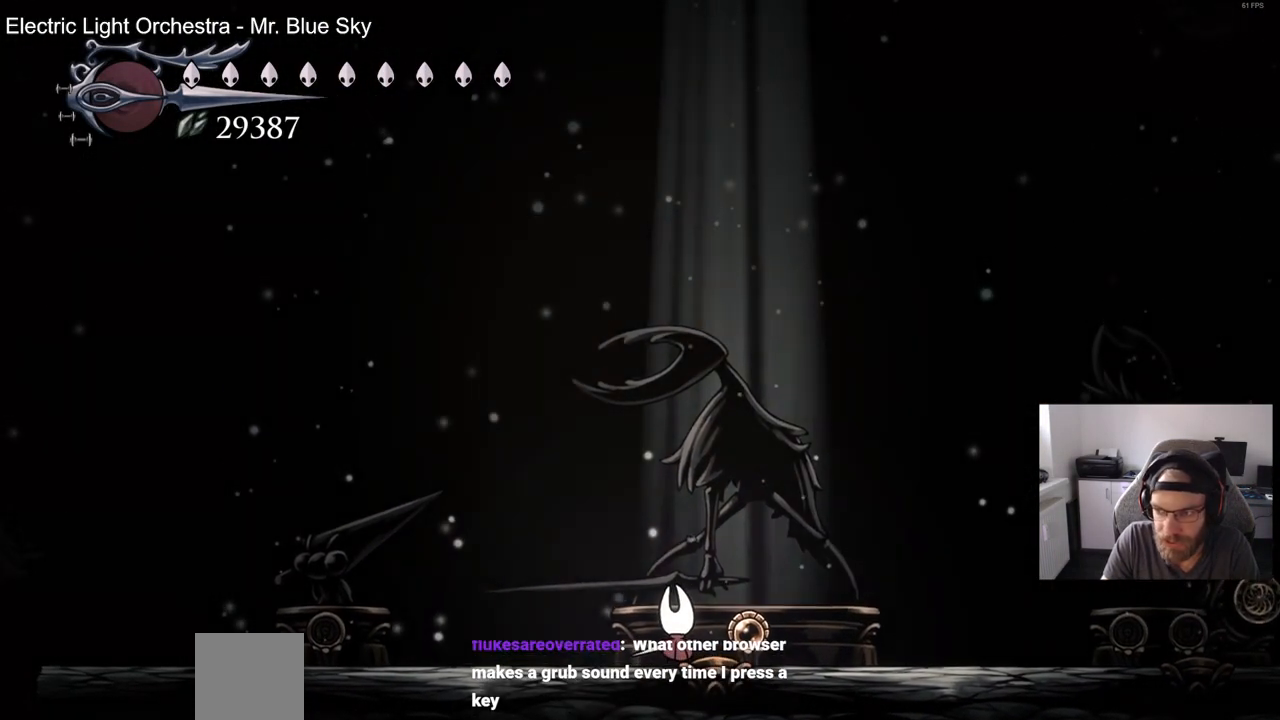
{"dt_ms": 500, "buttons": [], "left_stick": "center", "right_stick": "center", "events": []}
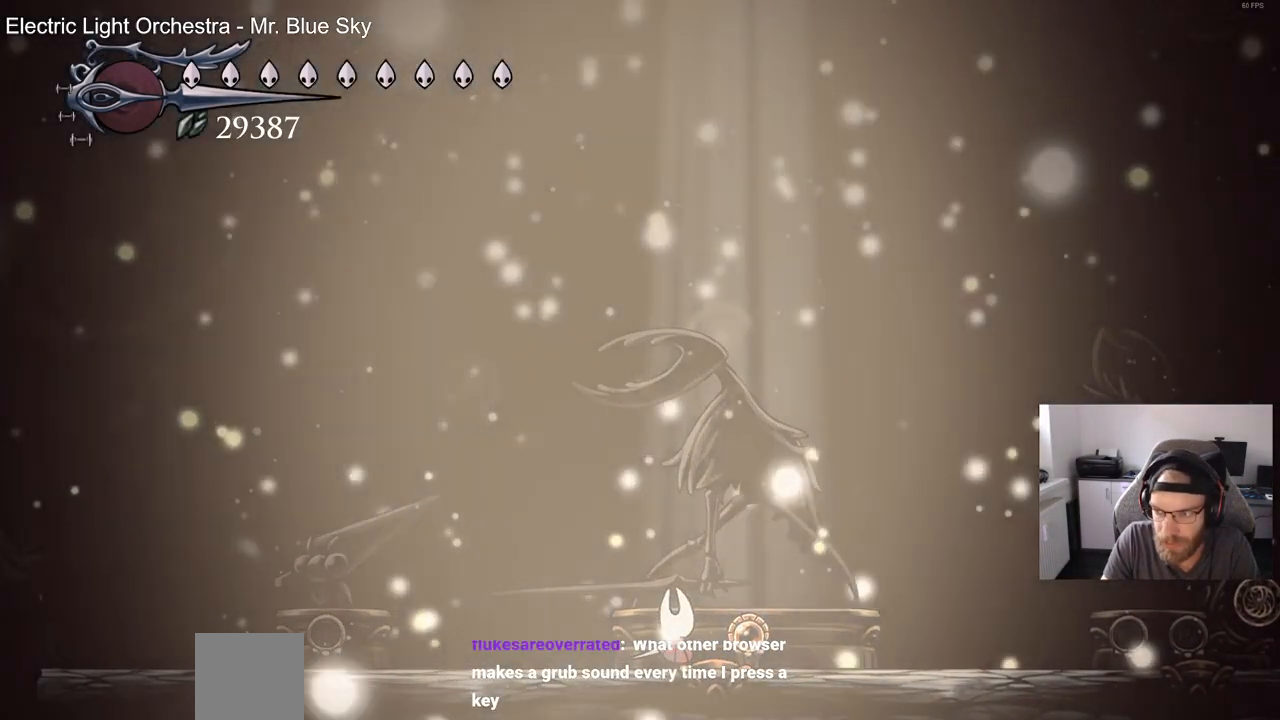
{"dt_ms": 500, "buttons": [], "left_stick": "center", "right_stick": "center", "events": []}
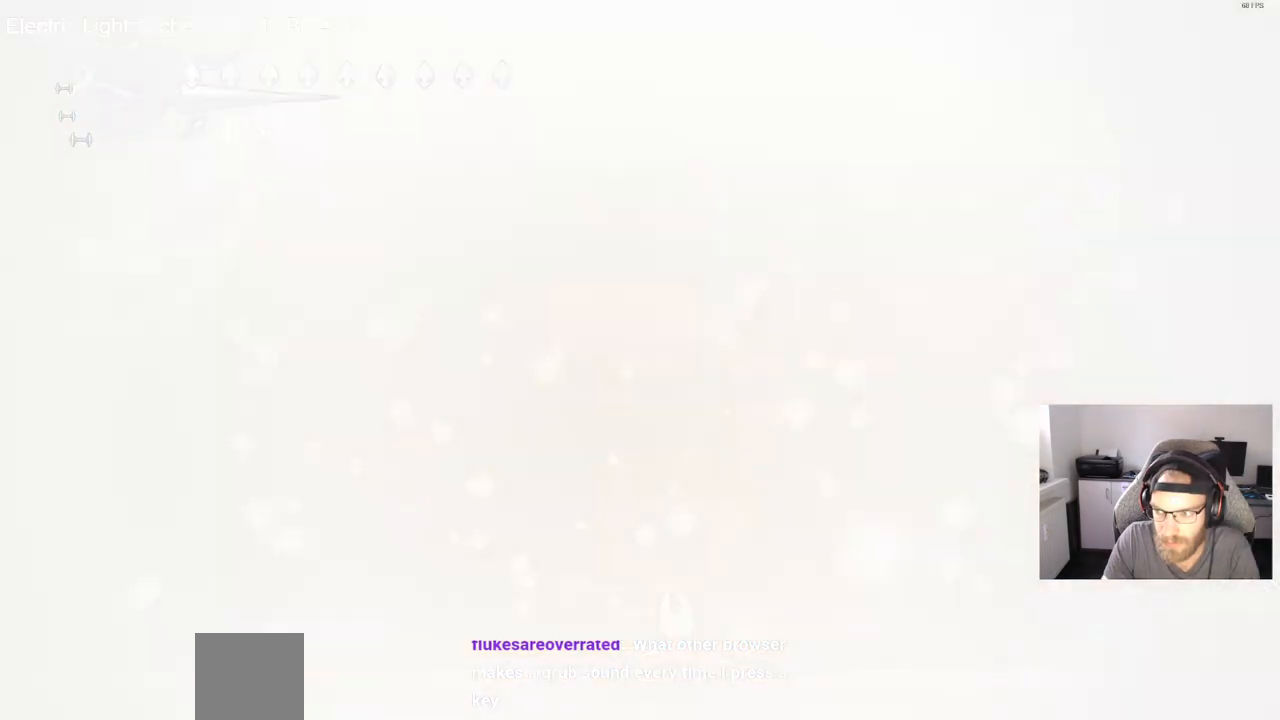
{"dt_ms": 500, "buttons": [], "left_stick": "center", "right_stick": "center", "events": []}
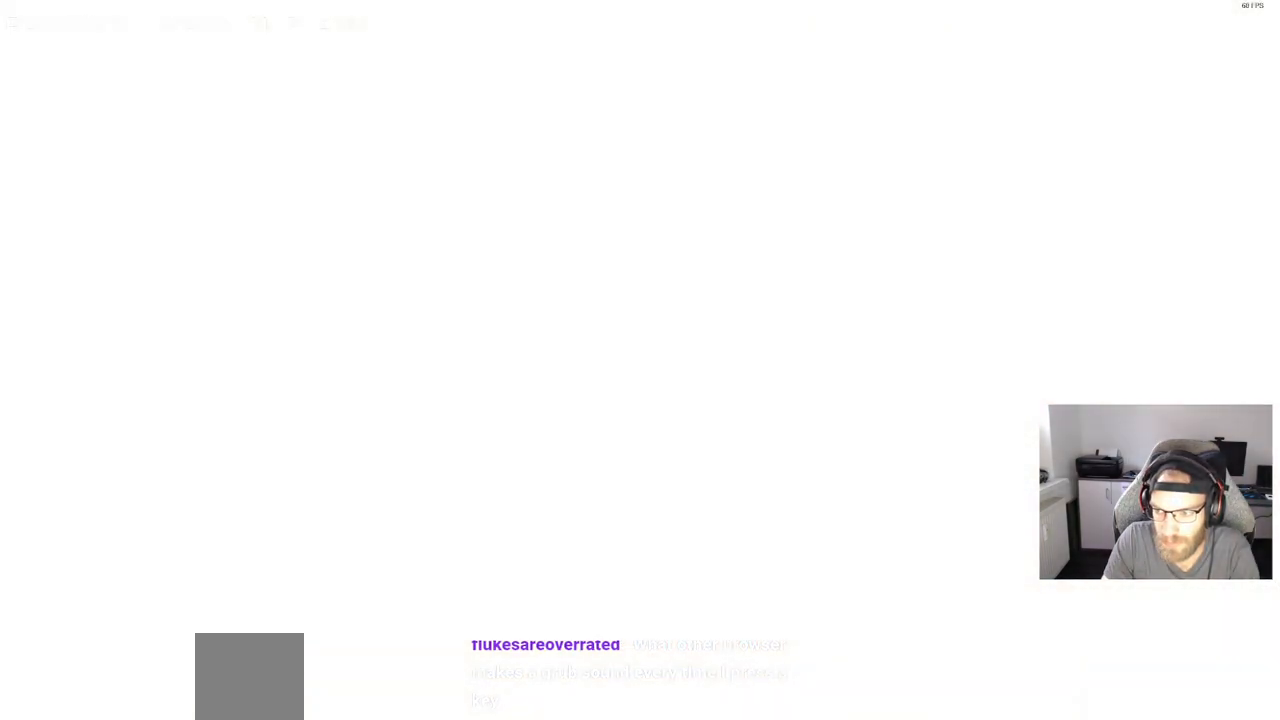
{"dt_ms": 500, "buttons": [], "left_stick": "center", "right_stick": "center", "events": []}
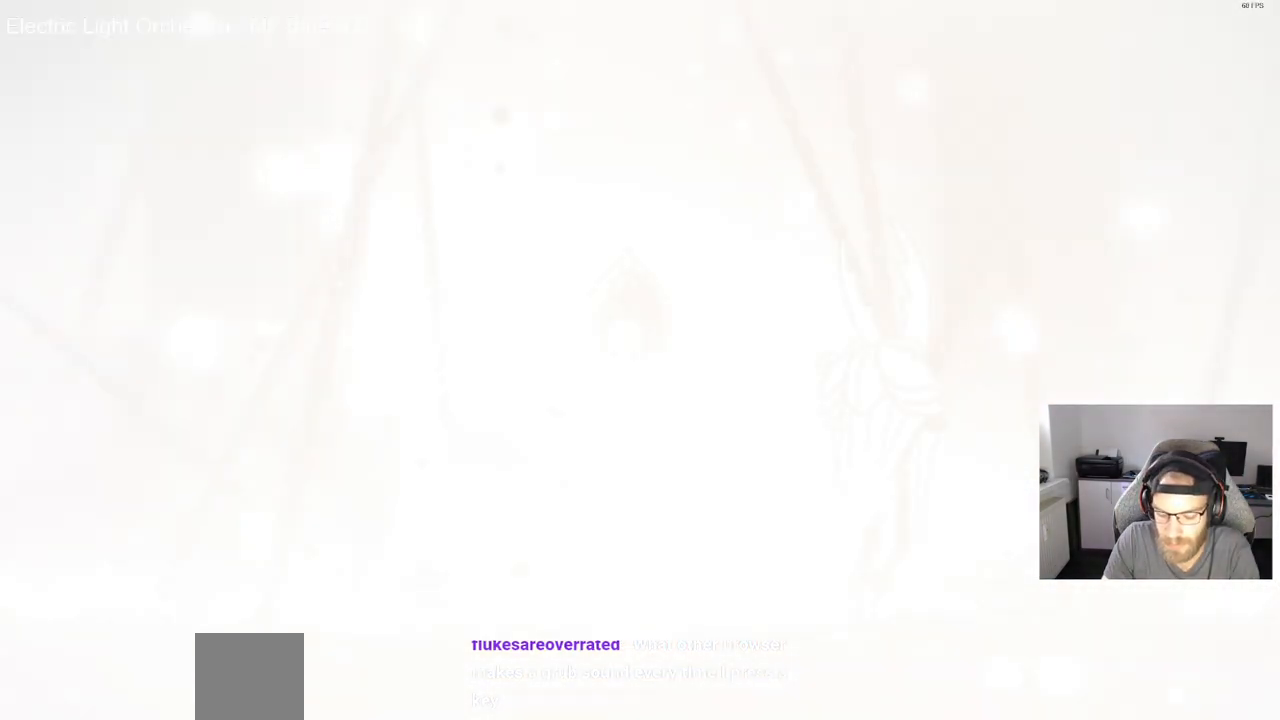
{"dt_ms": 500, "buttons": [], "left_stick": "center", "right_stick": "center", "events": []}
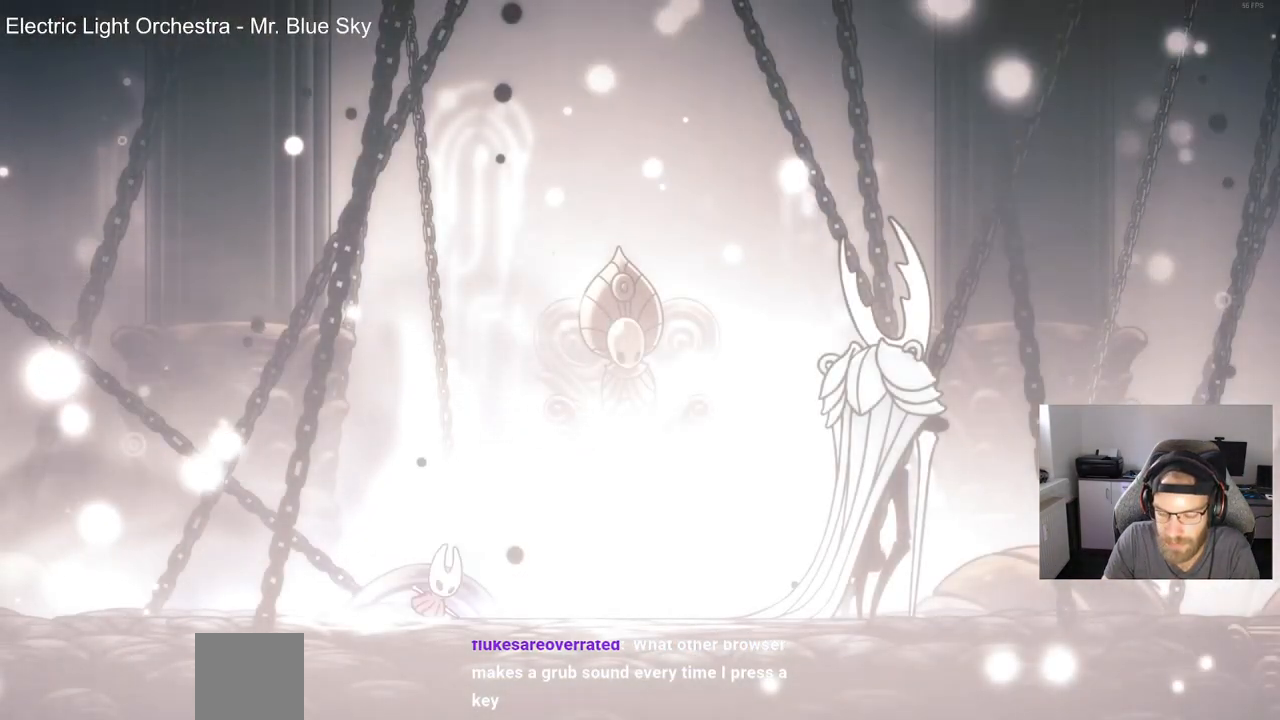
{"dt_ms": 500, "buttons": ["DPAD_RIGHT"], "left_stick": "center", "right_stick": "center", "events": [[417, "DPAD_RIGHT", "down"]]}
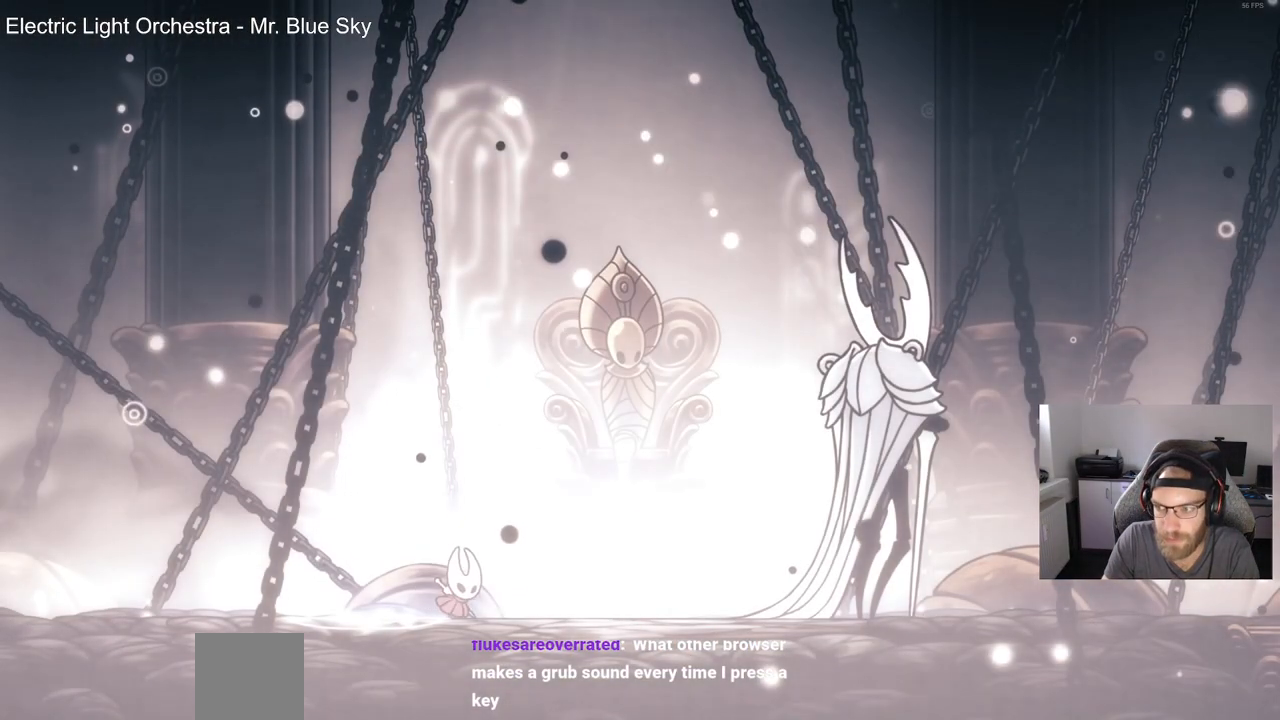
{"dt_ms": 500, "buttons": ["SQUARE", "DPAD_RIGHT"], "left_stick": "center", "right_stick": "center", "events": [[417, "SQUARE", "down"]]}
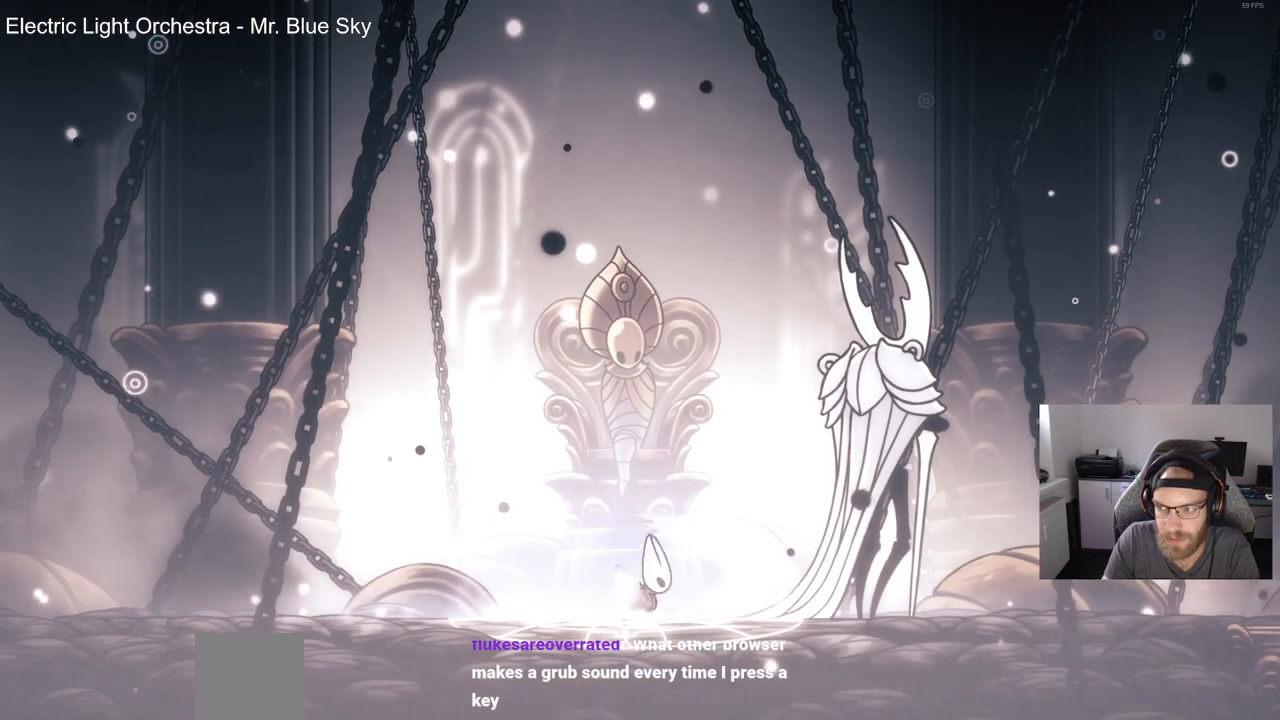
{"dt_ms": 500, "buttons": ["DPAD_RIGHT"], "left_stick": "center", "right_stick": "center", "events": [[67, "SQUARE", "up"], [117, "DPAD_RIGHT", "up"], [267, "SQUARE", "down"], [417, "DPAD_RIGHT", "down"], [417, "SQUARE", "up"]]}
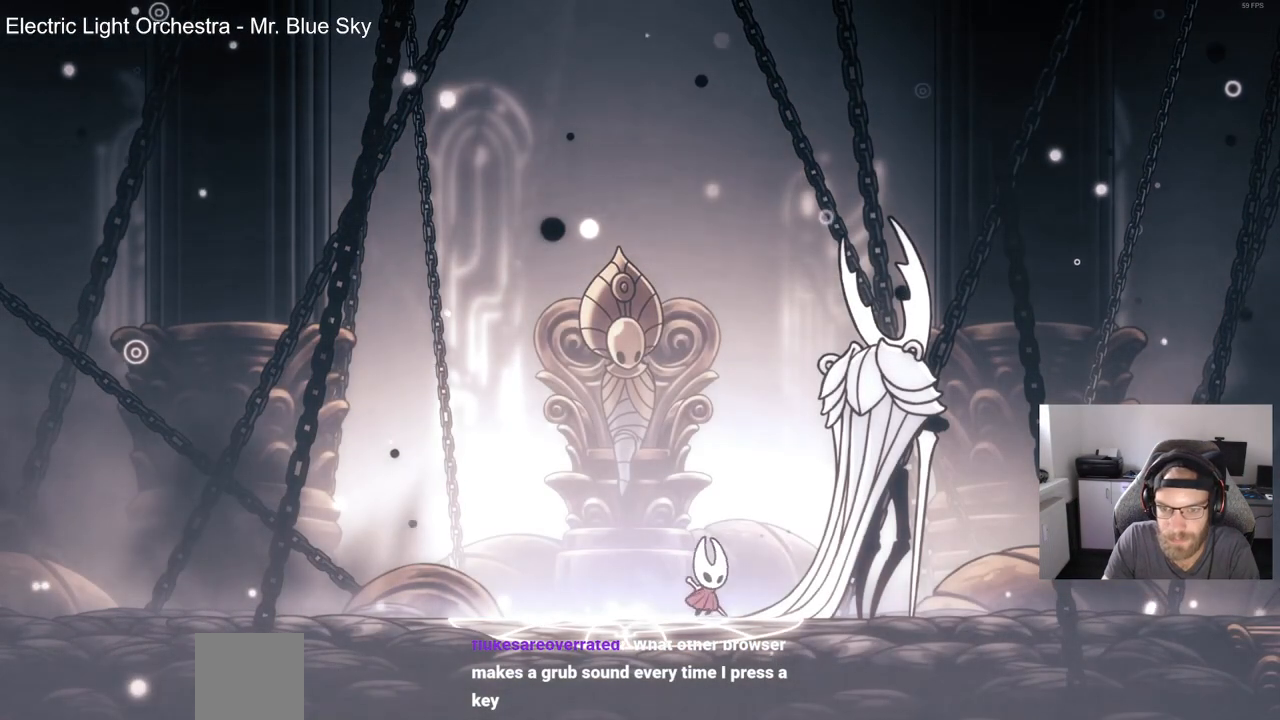
{"dt_ms": 500, "buttons": ["SQUARE"], "left_stick": "center", "right_stick": "center", "events": [[17, "DPAD_RIGHT", "up"], [100, "SQUARE", "down"], [233, "SQUARE", "up"], [467, "SQUARE", "down"]]}
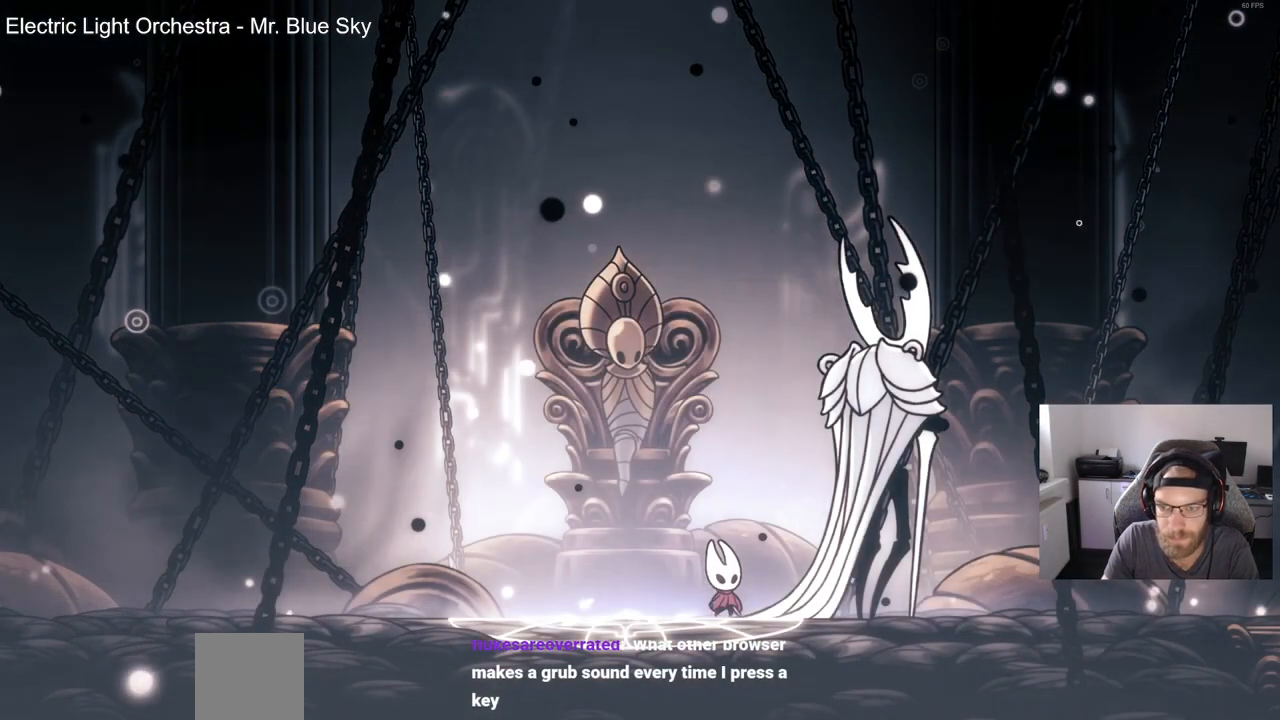
{"dt_ms": 500, "buttons": [], "left_stick": "center", "right_stick": "center", "events": [[117, "SQUARE", "up"], [333, "SQUARE", "down"], [450, "SQUARE", "up"]]}
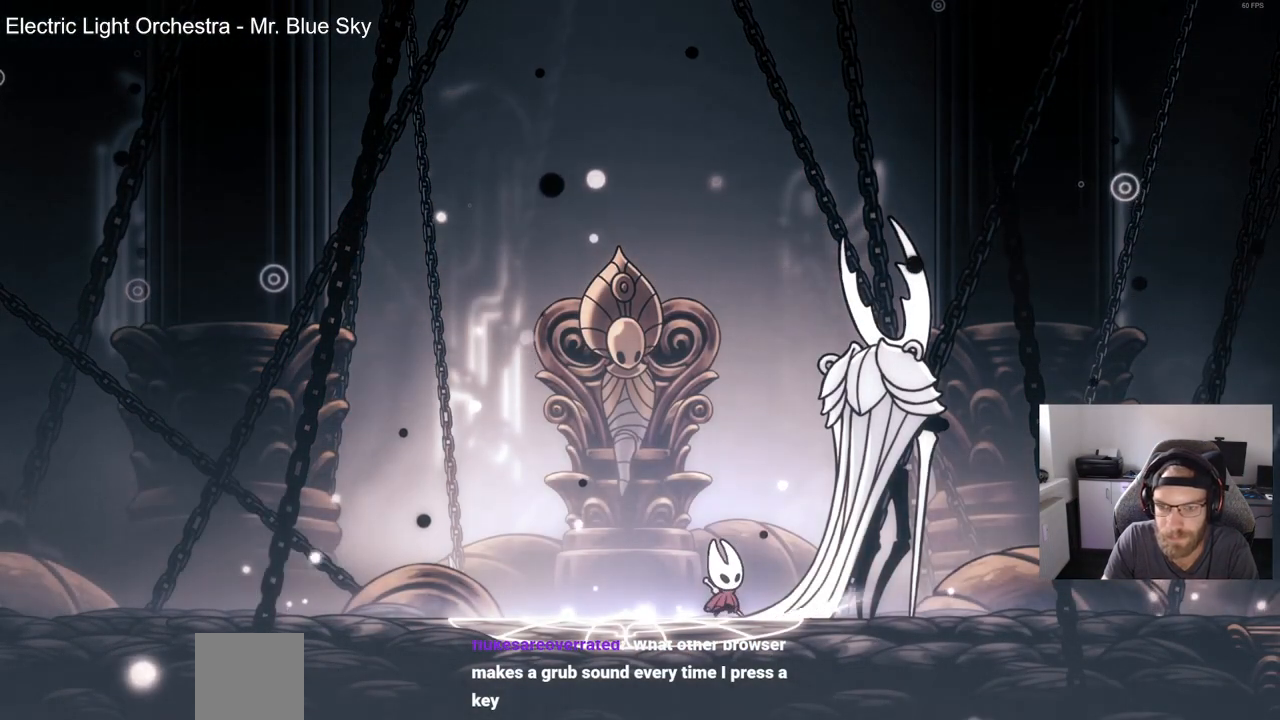
{"dt_ms": 500, "buttons": [], "left_stick": "center", "right_stick": "center", "events": [[183, "SQUARE", "down"], [317, "SQUARE", "up"]]}
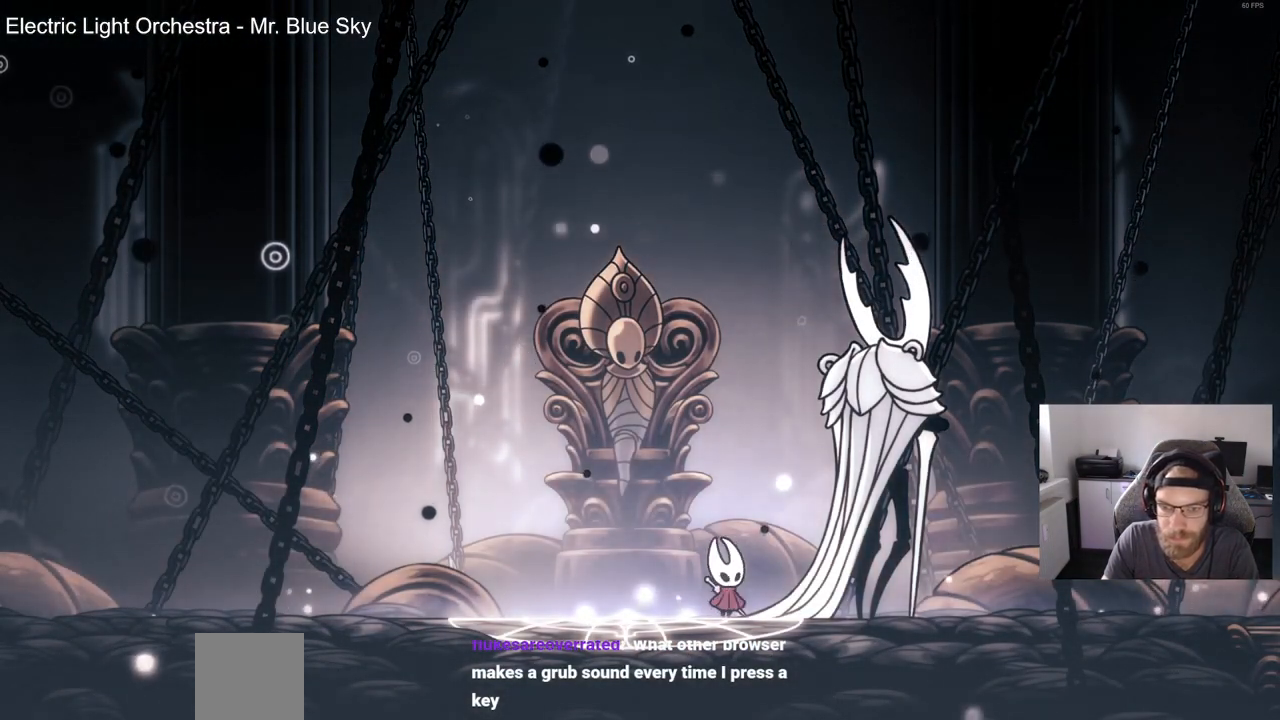
{"dt_ms": 500, "buttons": ["SQUARE"], "left_stick": "center", "right_stick": "center", "events": [[33, "SQUARE", "down"], [167, "SQUARE", "up"], [367, "SQUARE", "down"]]}
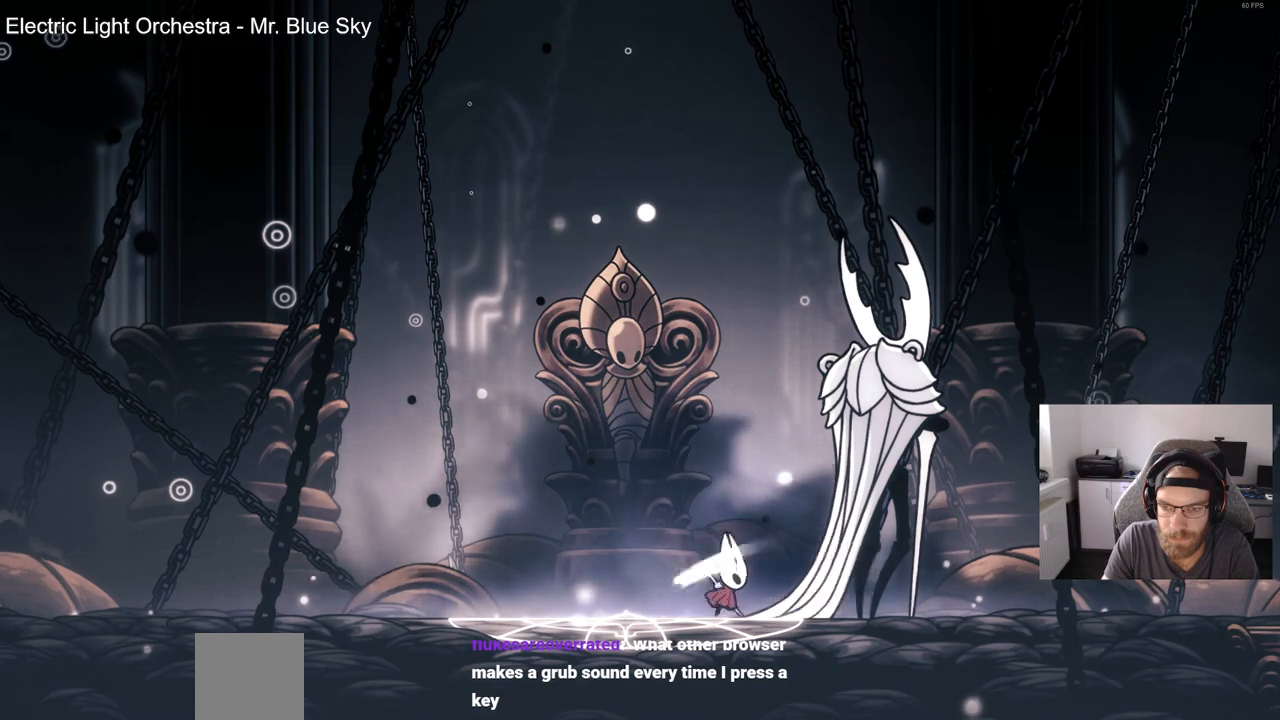
{"dt_ms": 500, "buttons": [], "left_stick": "center", "right_stick": "center", "events": [[17, "SQUARE", "up"], [217, "SQUARE", "down"], [367, "SQUARE", "up"]]}
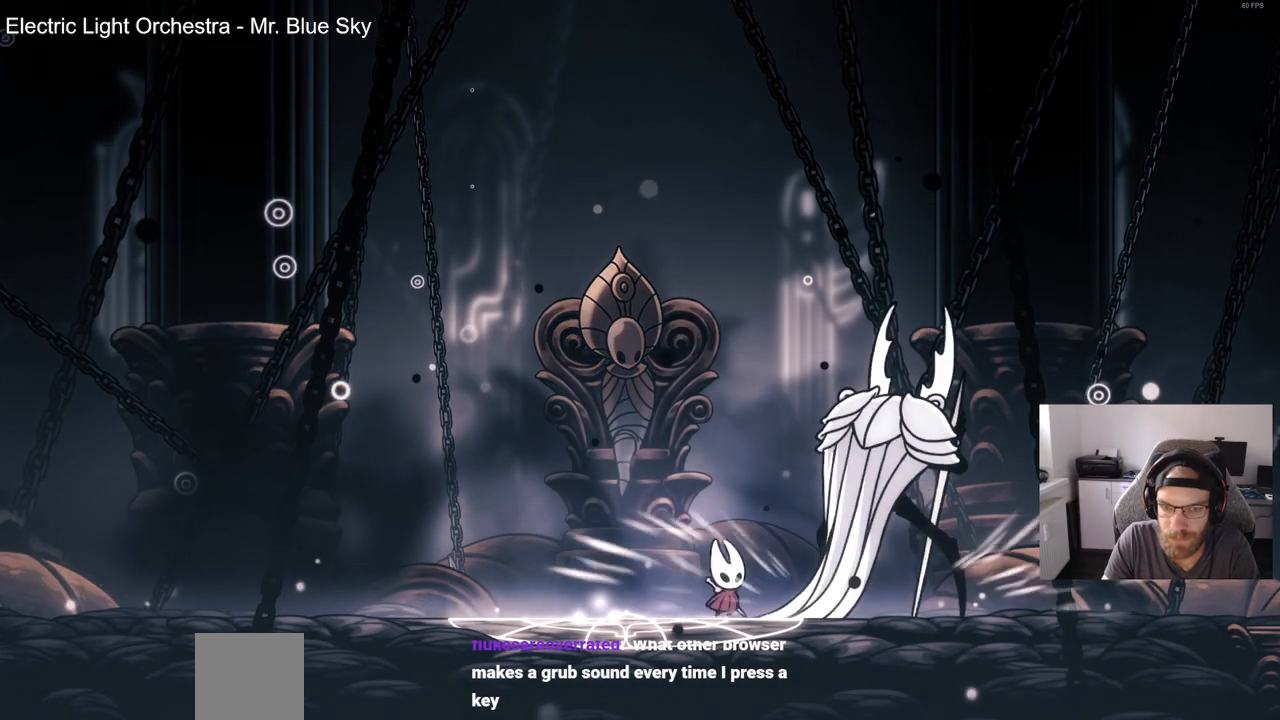
{"dt_ms": 500, "buttons": ["SQUARE"], "left_stick": "center", "right_stick": "center", "events": [[100, "SQUARE", "down"], [250, "SQUARE", "up"], [433, "SQUARE", "down"]]}
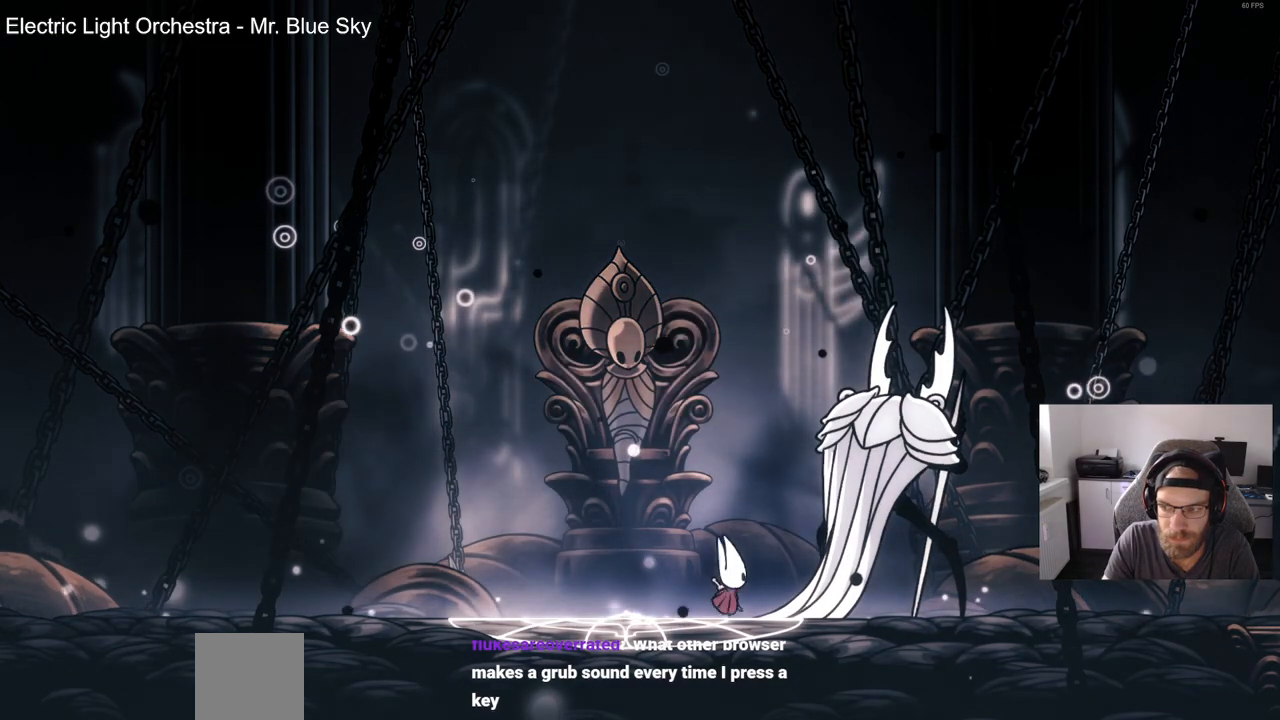
{"dt_ms": 500, "buttons": [], "left_stick": "center", "right_stick": "center", "events": [[100, "SQUARE", "up"], [300, "SQUARE", "down"], [450, "SQUARE", "up"]]}